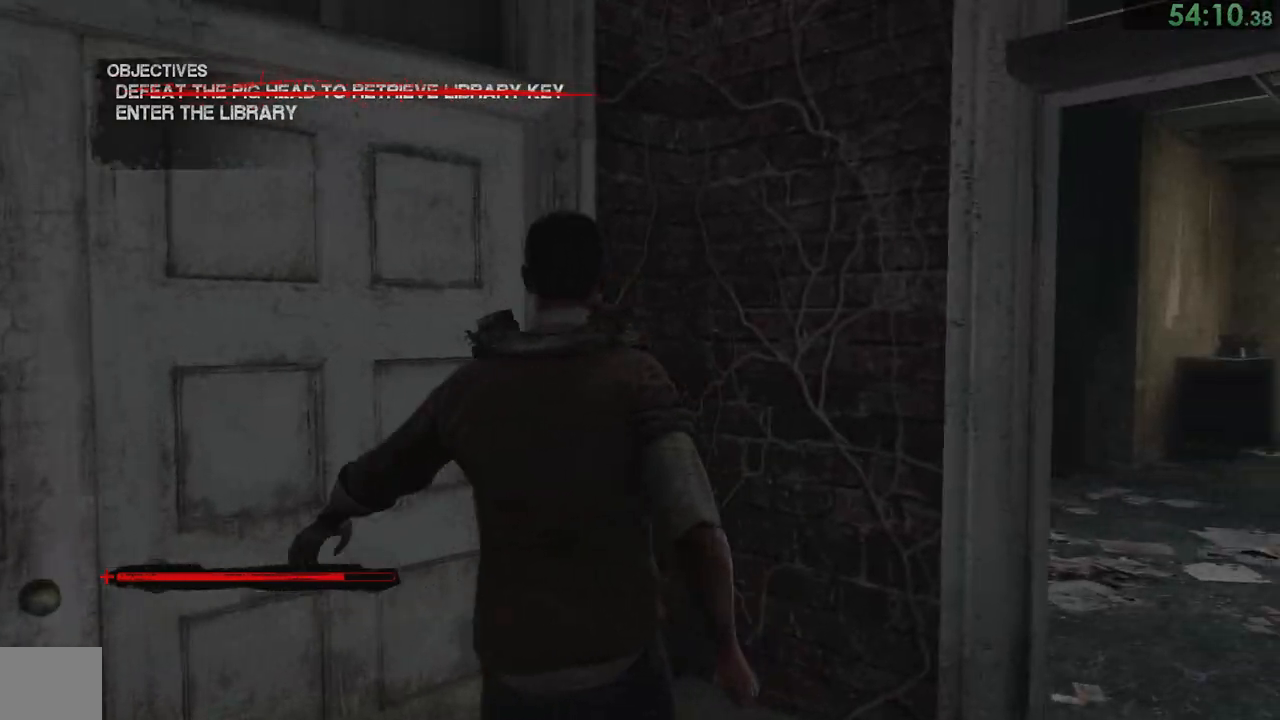
Gameplay with a controller (PlayStation layout); each line is a JSON object with the inputs held at the frame after it. "events" lists button and stick changes between this image and that frame as [ms after this image, input, new state], when the widget could be followed in between. Not read: L2 R2.
{"buttons": [], "left_stick": "up", "right_stick": "center"}
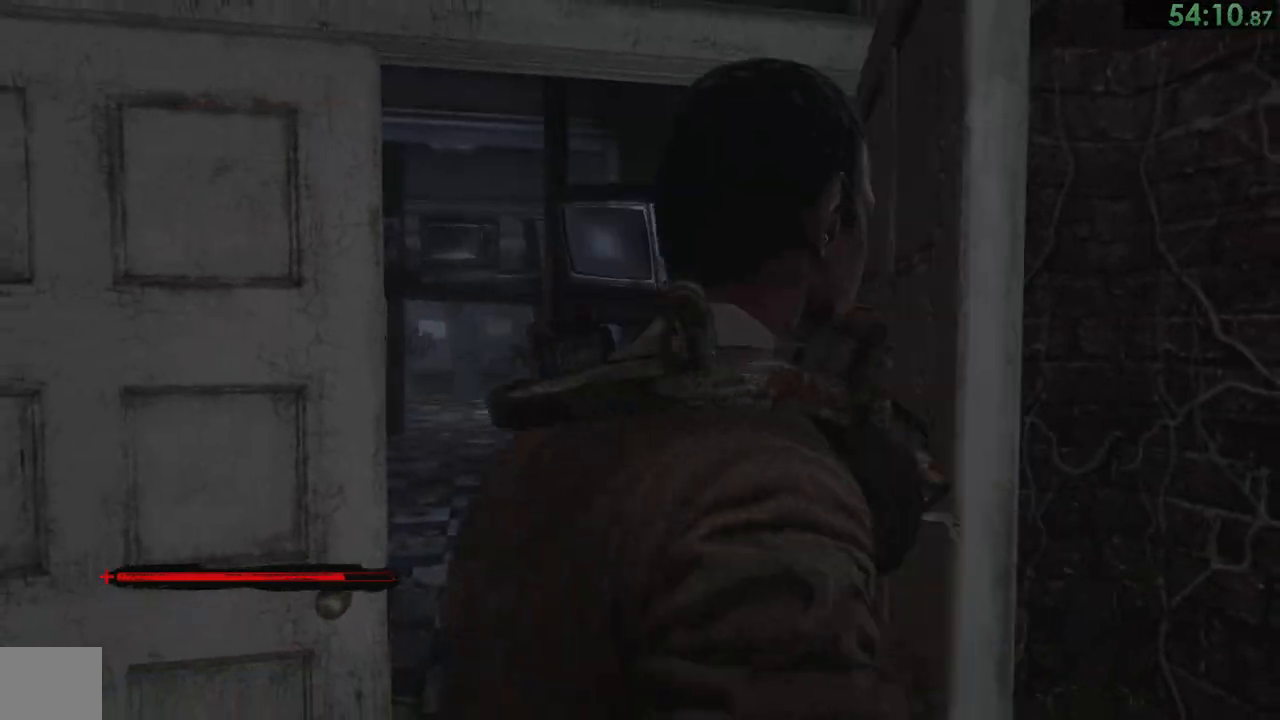
{"buttons": [], "left_stick": "up", "right_stick": "down-left", "events": [[33, "right_stick", "down-left"], [133, "right_stick", "center"], [267, "right_stick", "left"], [333, "right_stick", "center"], [467, "right_stick", "down-left"]]}
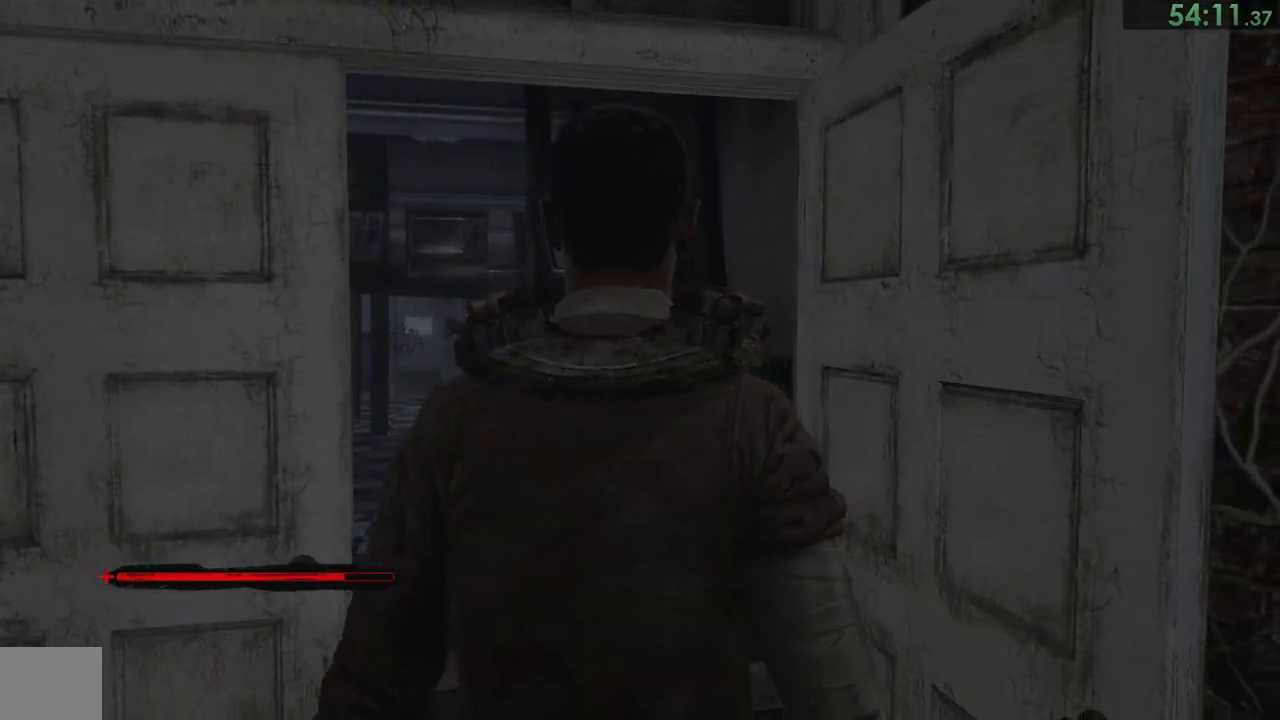
{"buttons": [], "left_stick": "up-left", "right_stick": "center"}
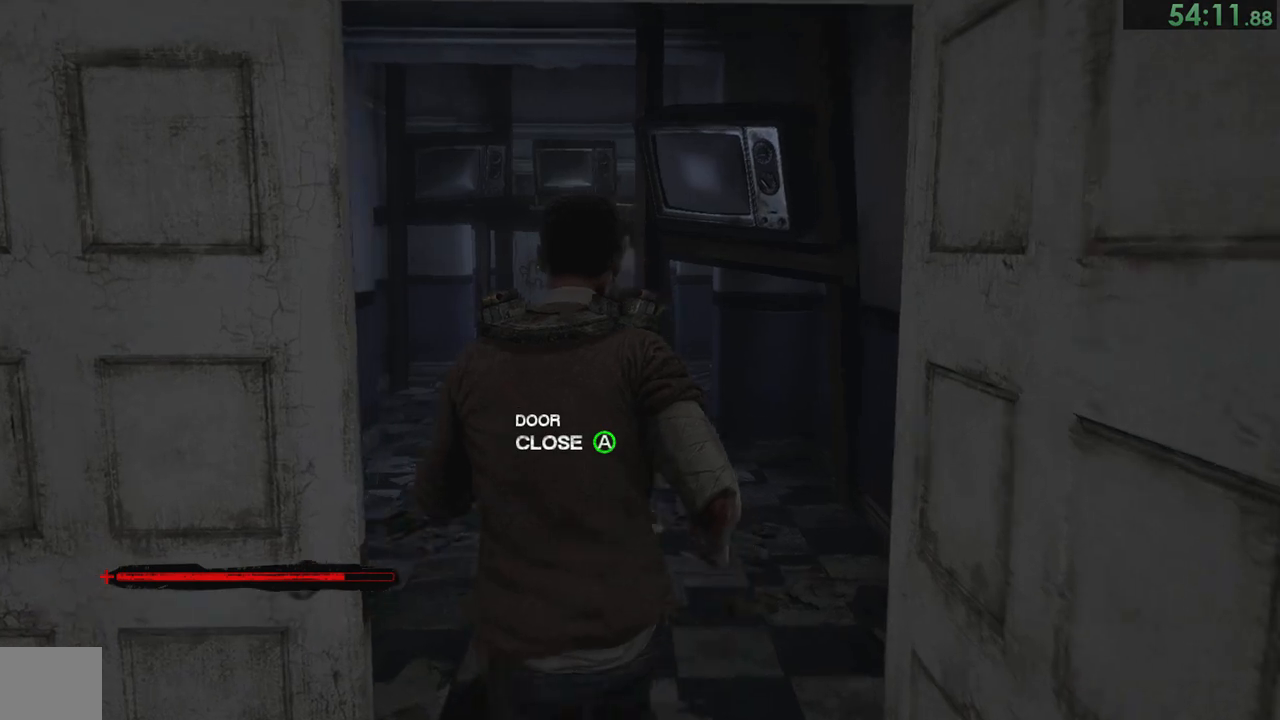
{"buttons": [], "left_stick": "up-left", "right_stick": "center"}
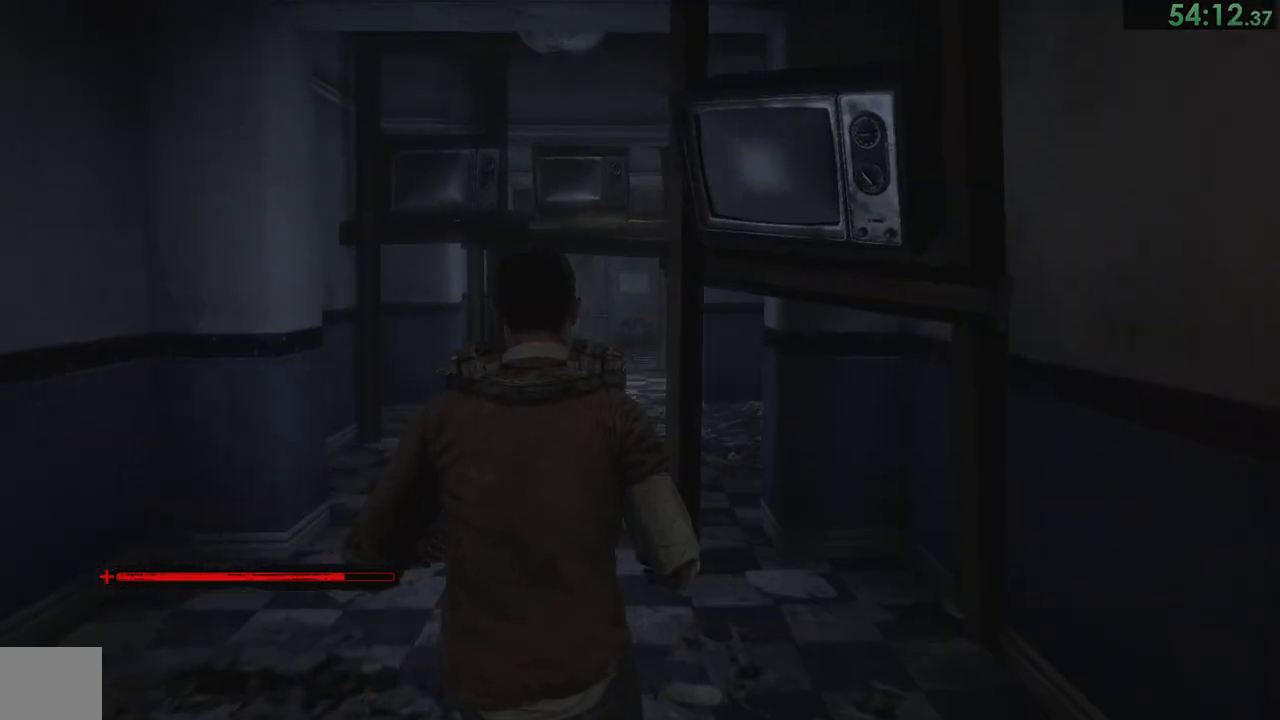
{"buttons": [], "left_stick": "up-left", "right_stick": "center"}
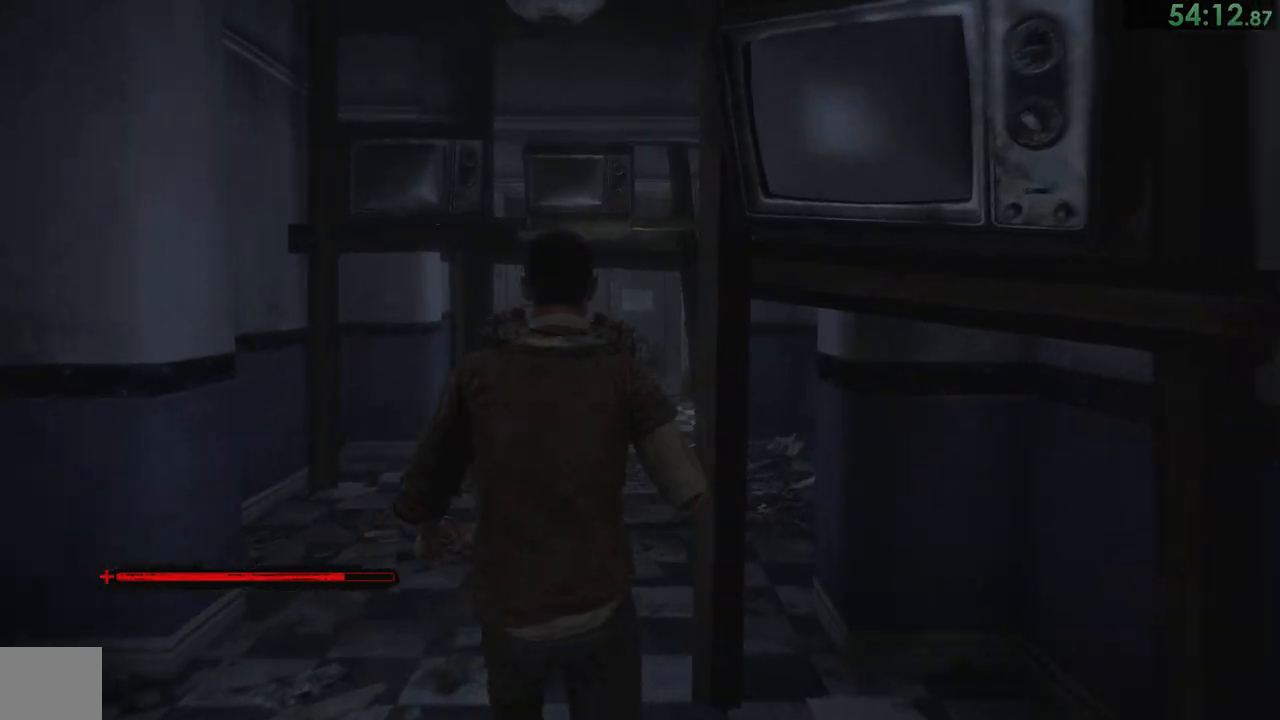
{"buttons": [], "left_stick": "up-left", "right_stick": "center"}
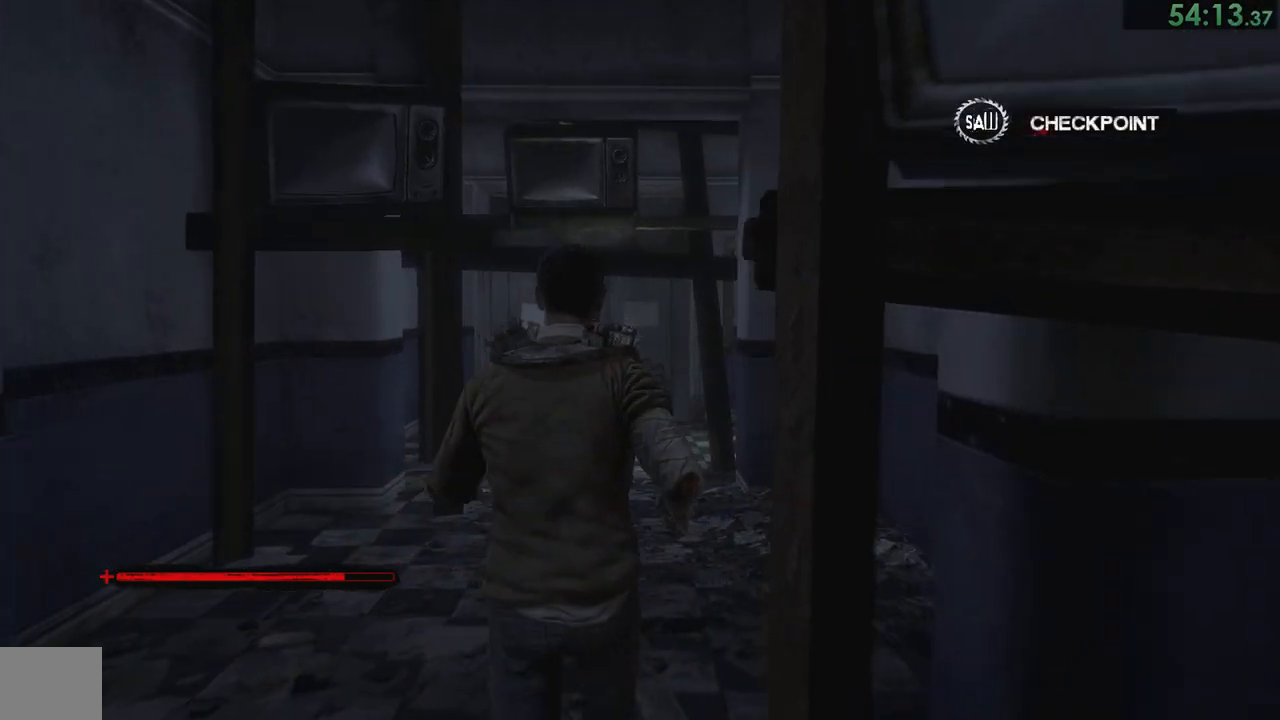
{"buttons": [], "left_stick": "up-left", "right_stick": "center"}
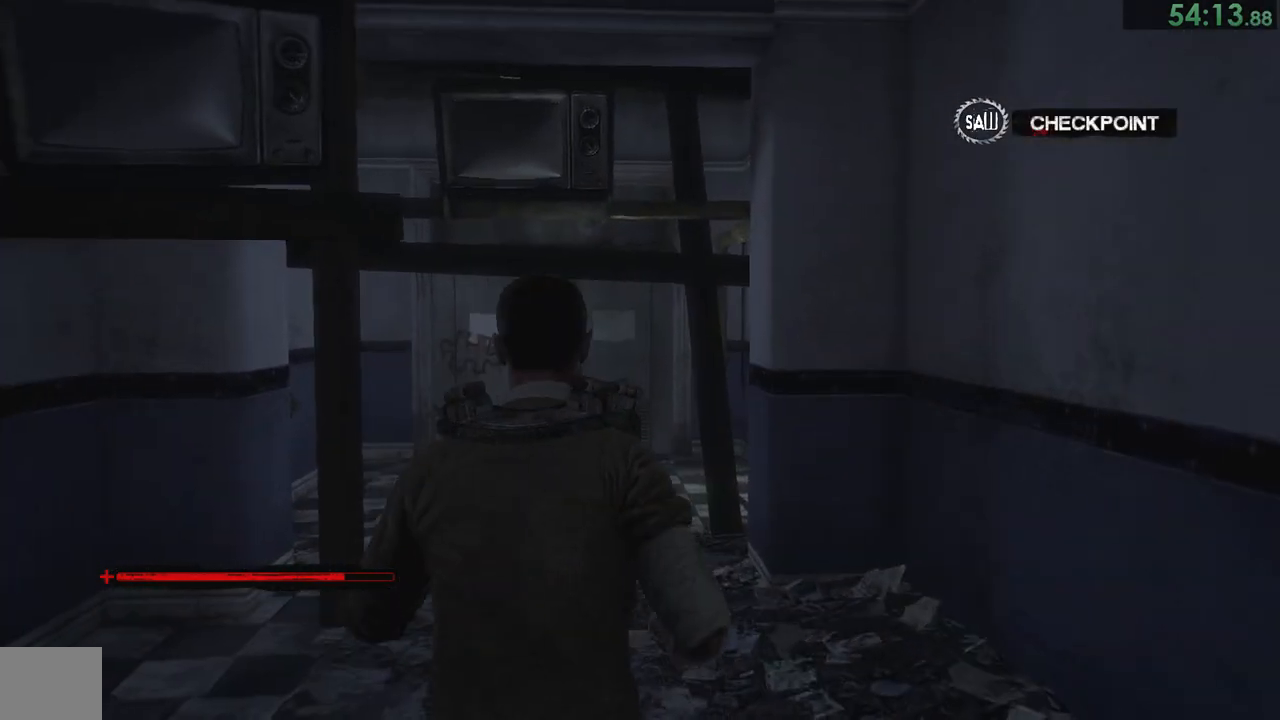
{"buttons": [], "left_stick": "up-left", "right_stick": "center"}
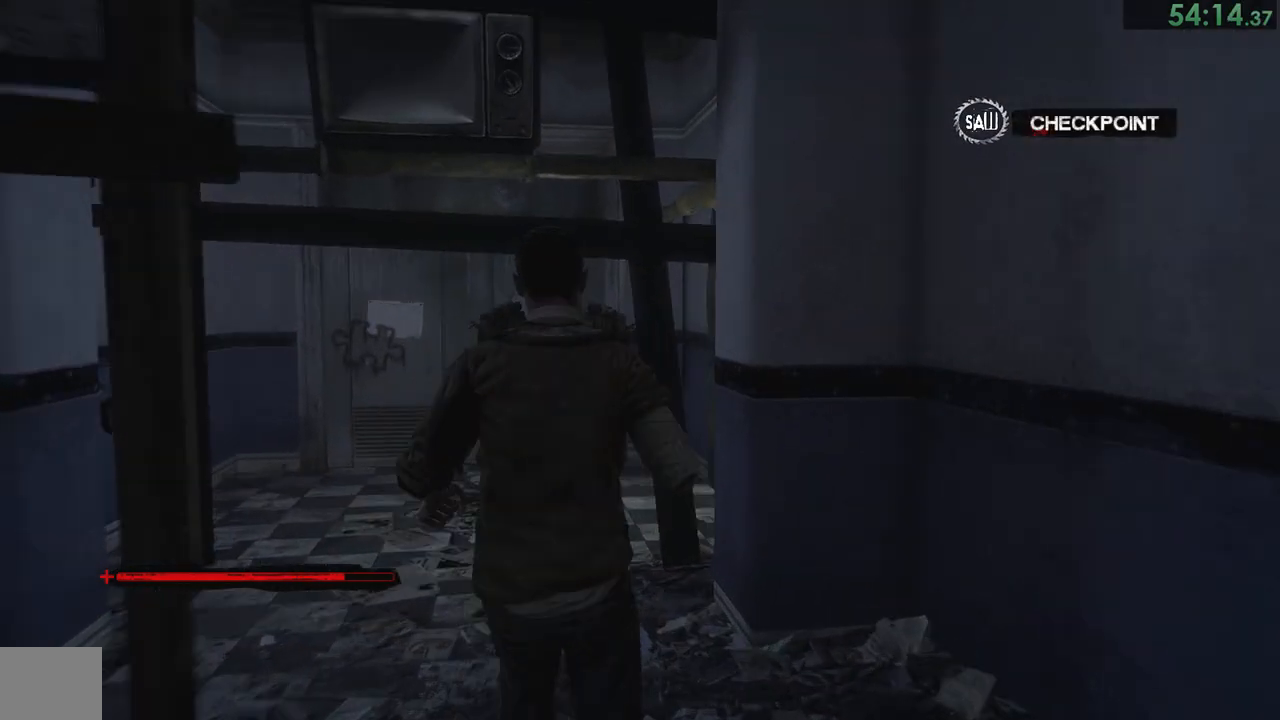
{"buttons": [], "left_stick": "up-left", "right_stick": "down-right"}
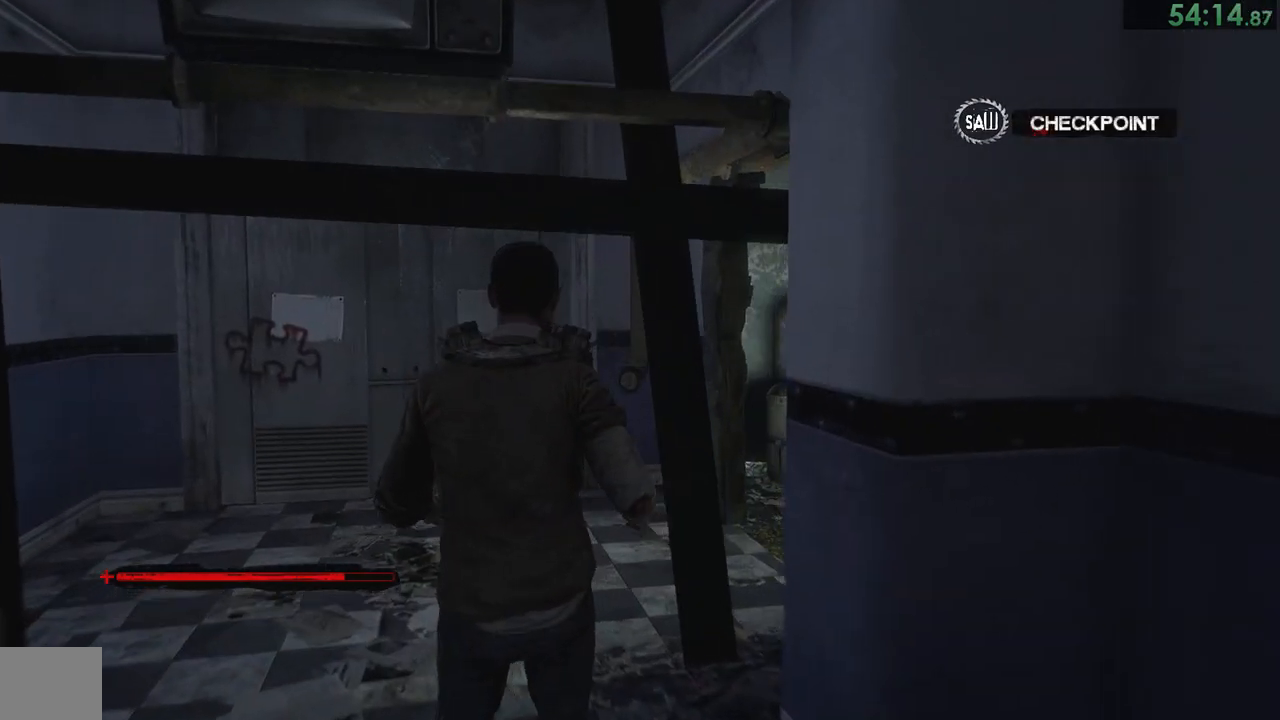
{"buttons": [], "left_stick": "up-left", "right_stick": "right"}
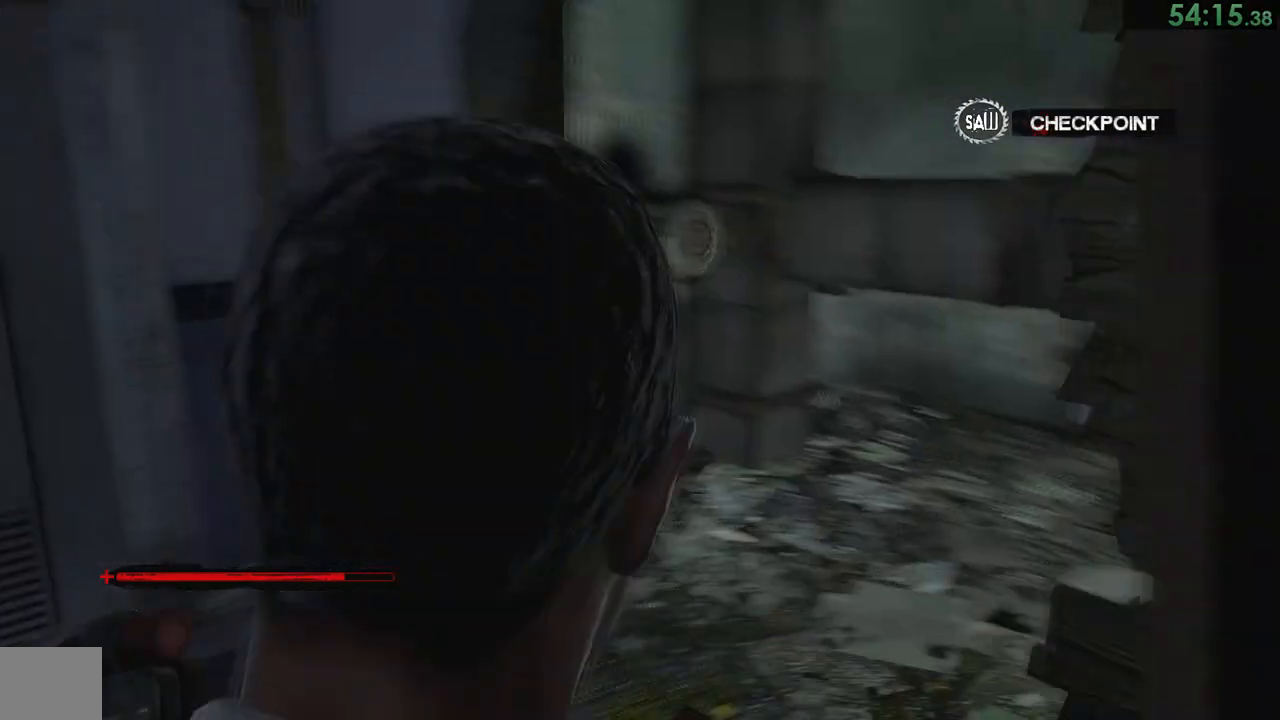
{"buttons": [], "left_stick": "up-left", "right_stick": "right"}
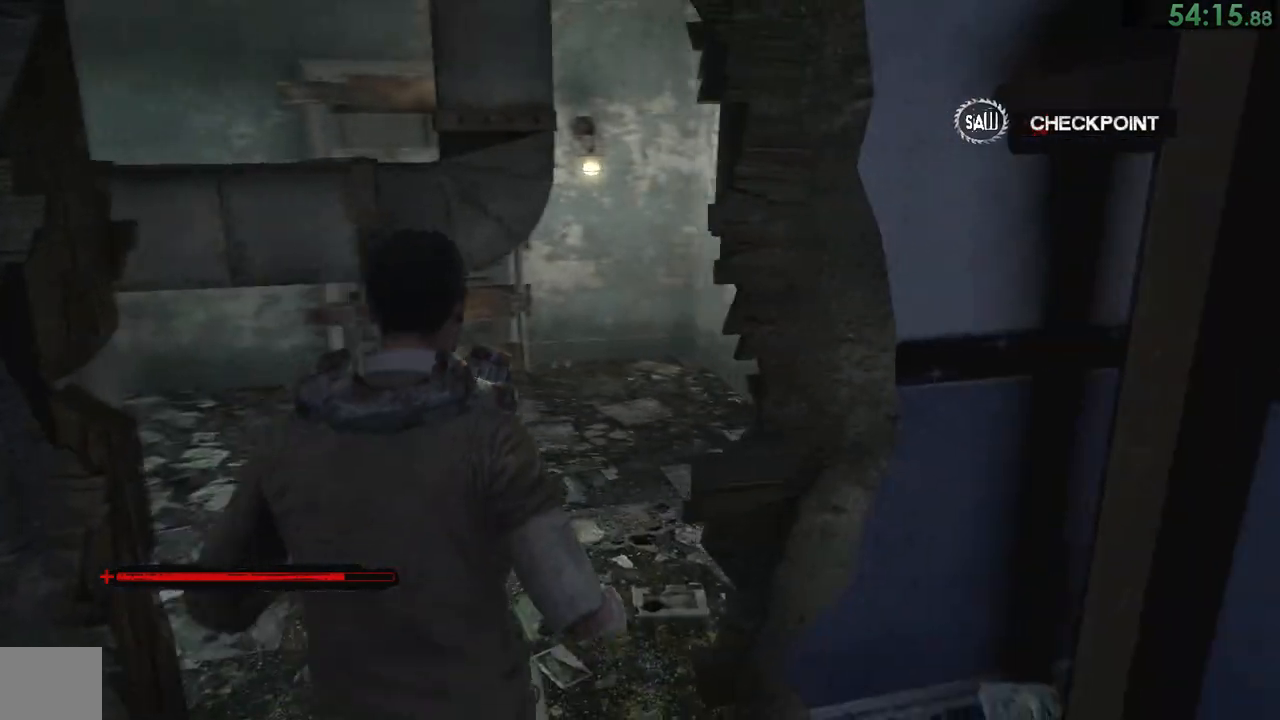
{"buttons": ["CROSS"], "left_stick": "up", "right_stick": "center"}
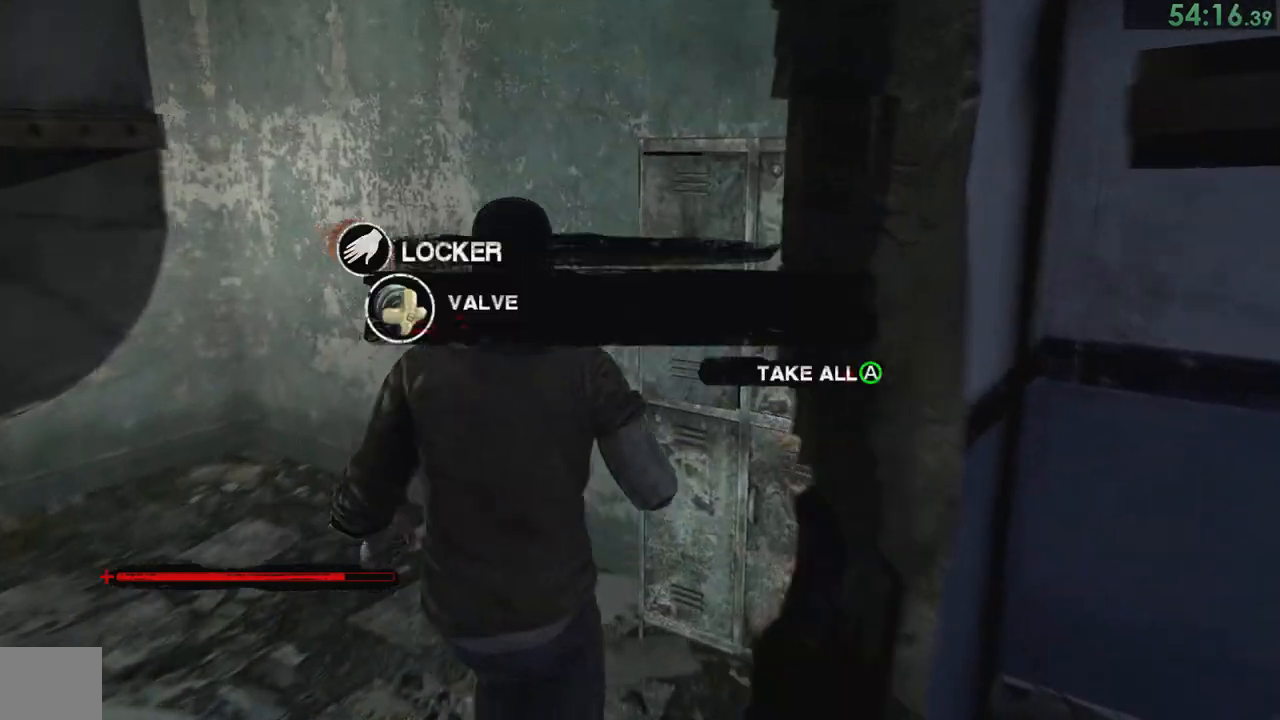
{"buttons": [], "left_stick": "left", "right_stick": "down-left"}
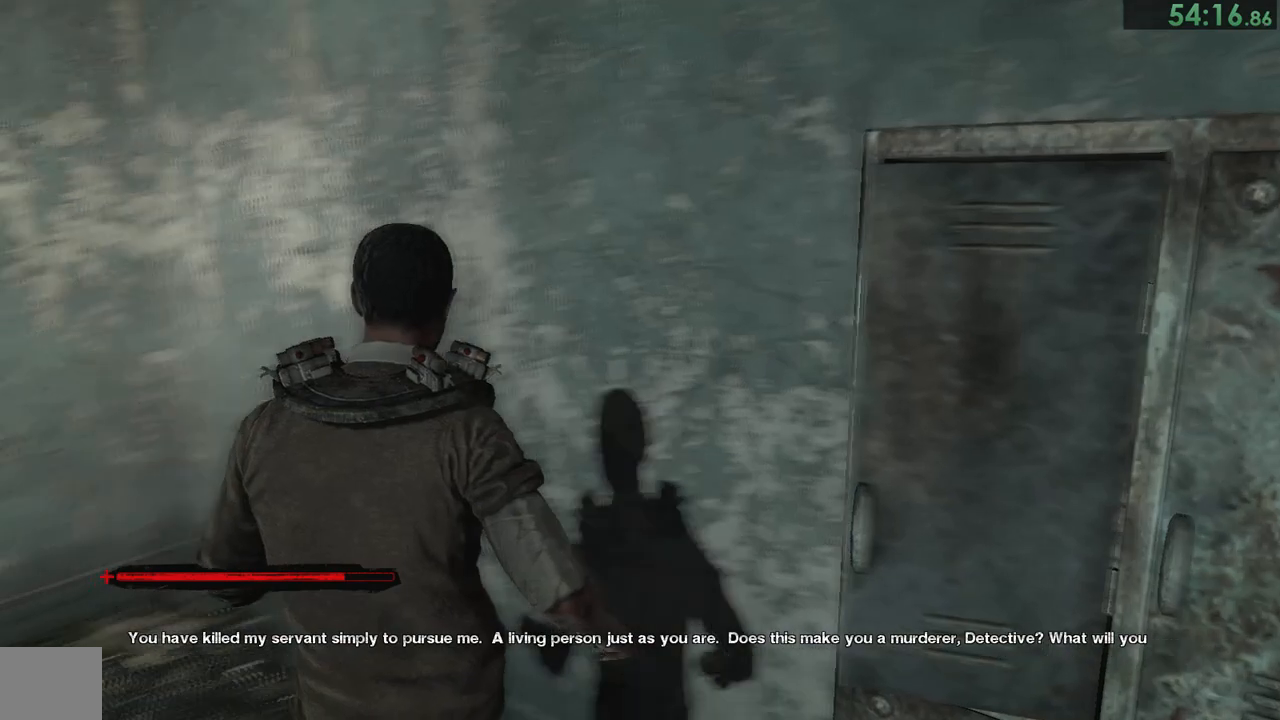
{"buttons": [], "left_stick": "up-left", "right_stick": "left"}
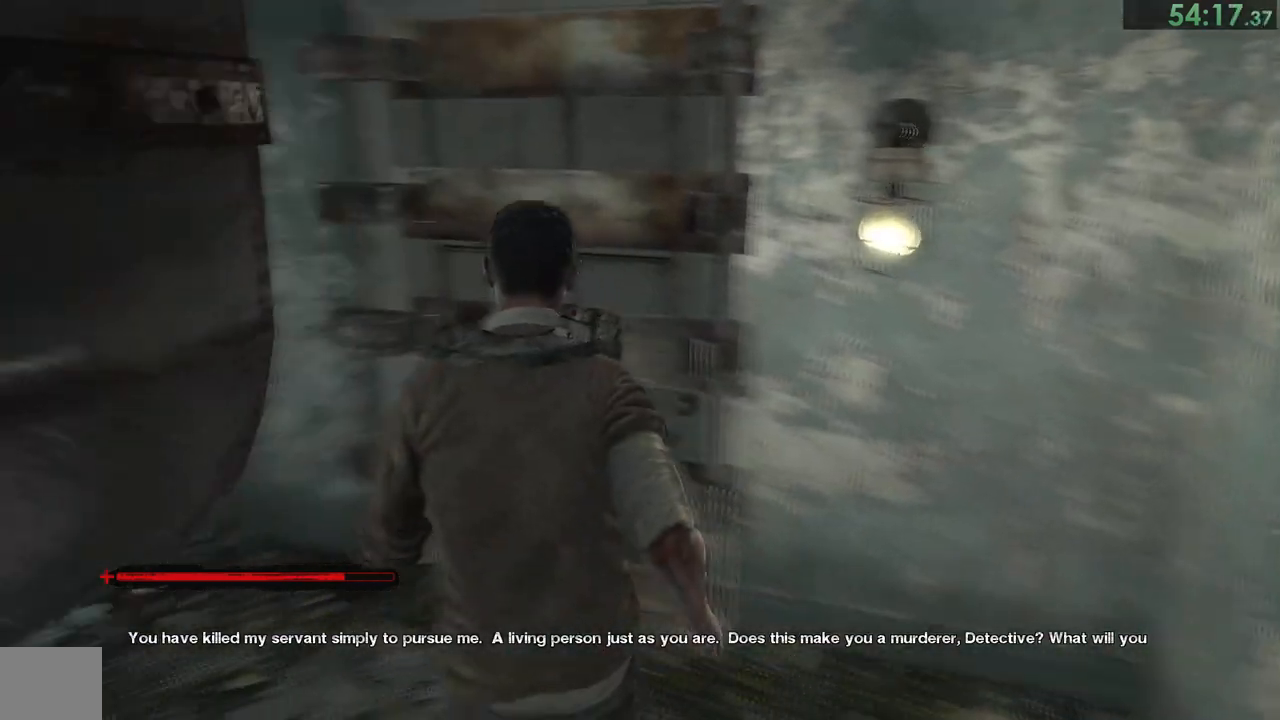
{"buttons": [], "left_stick": "center", "right_stick": "center"}
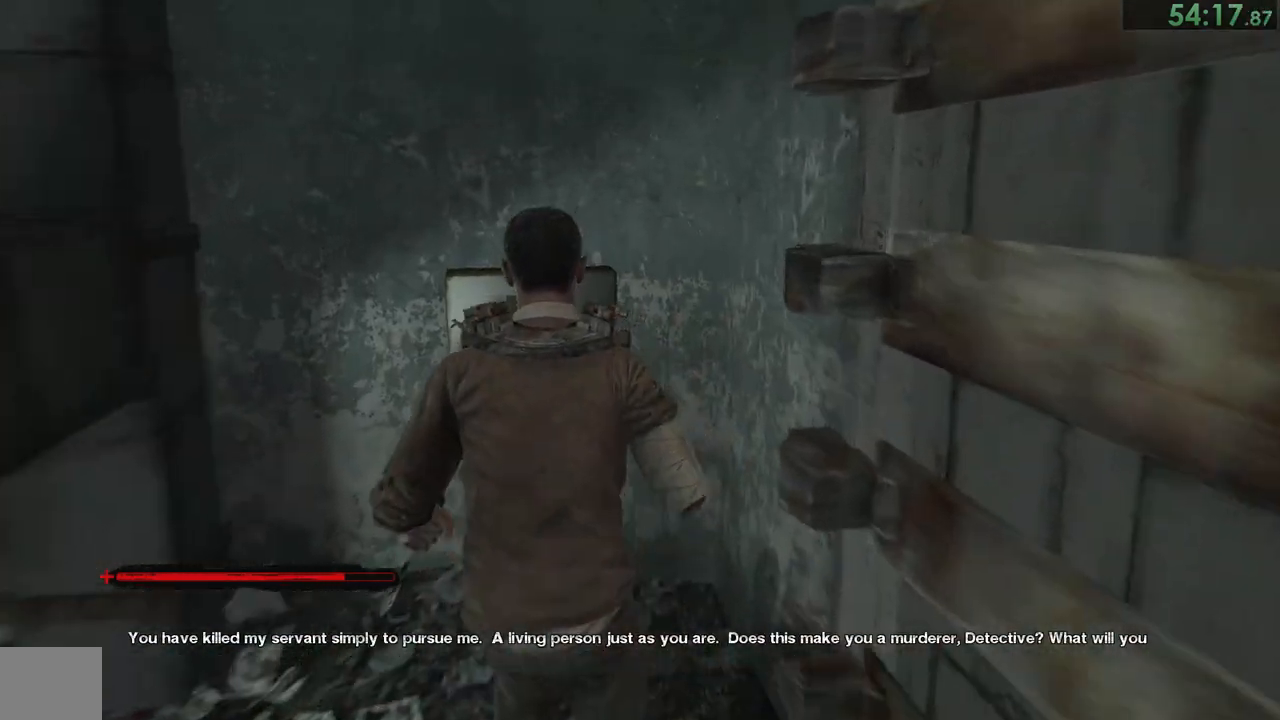
{"buttons": ["CROSS"], "left_stick": "down", "right_stick": "center", "events": [[67, "CROSS", "down"], [133, "CROSS", "up"], [200, "CROSS", "down"], [267, "CROSS", "up"], [333, "CROSS", "down"], [400, "CROSS", "up"], [467, "CROSS", "down"], [500, "left_stick", "down"]]}
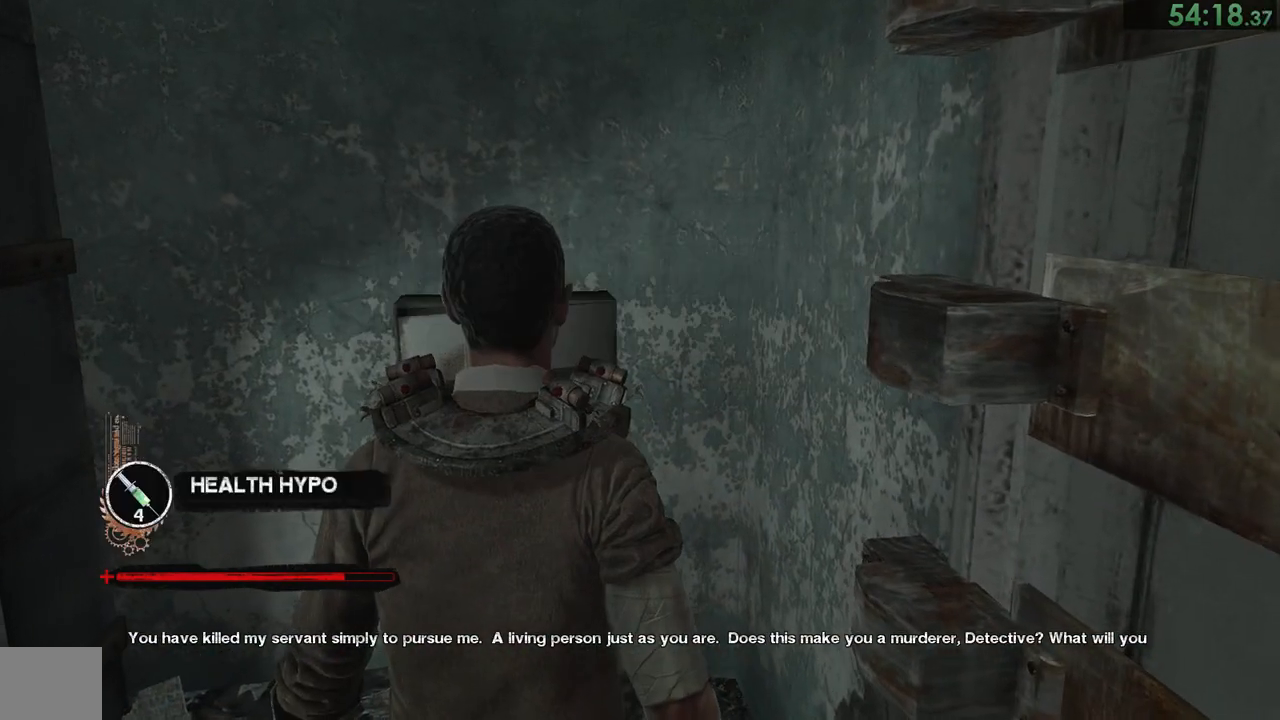
{"buttons": [], "left_stick": "down", "right_stick": "center", "events": [[33, "CROSS", "up"]]}
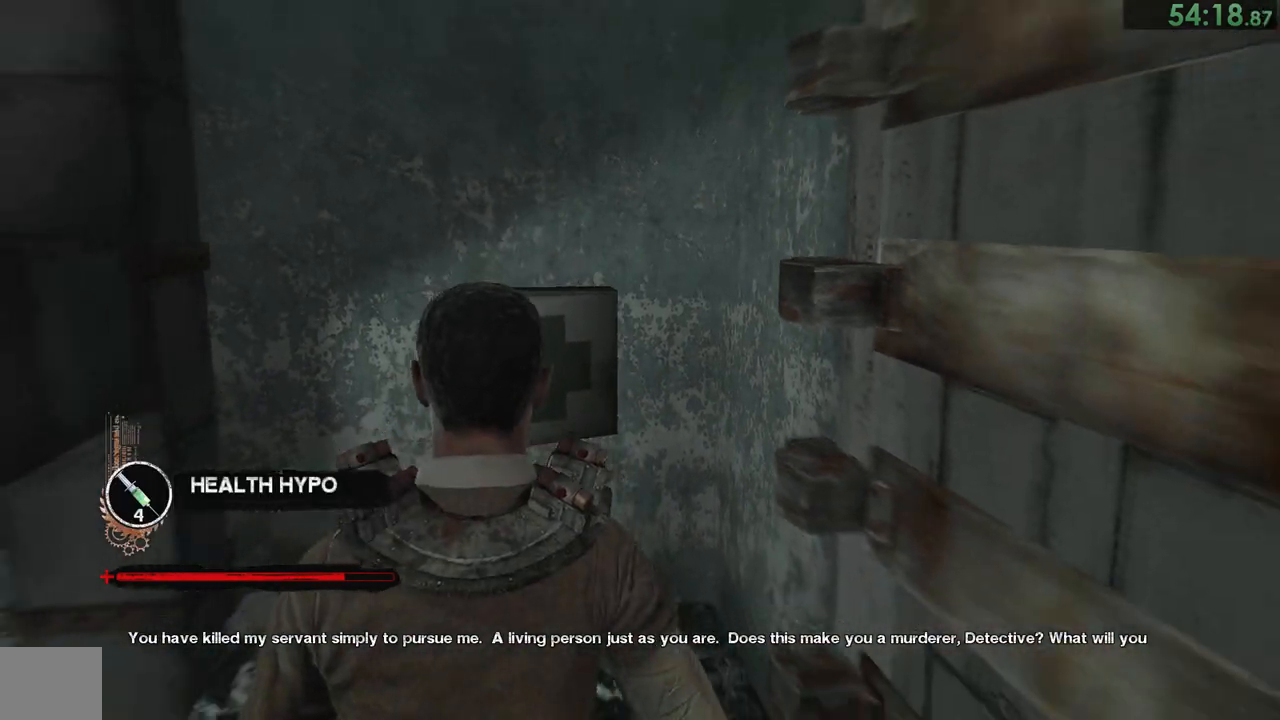
{"buttons": [], "left_stick": "down-left", "right_stick": "center", "events": [[200, "left_stick", "down-left"]]}
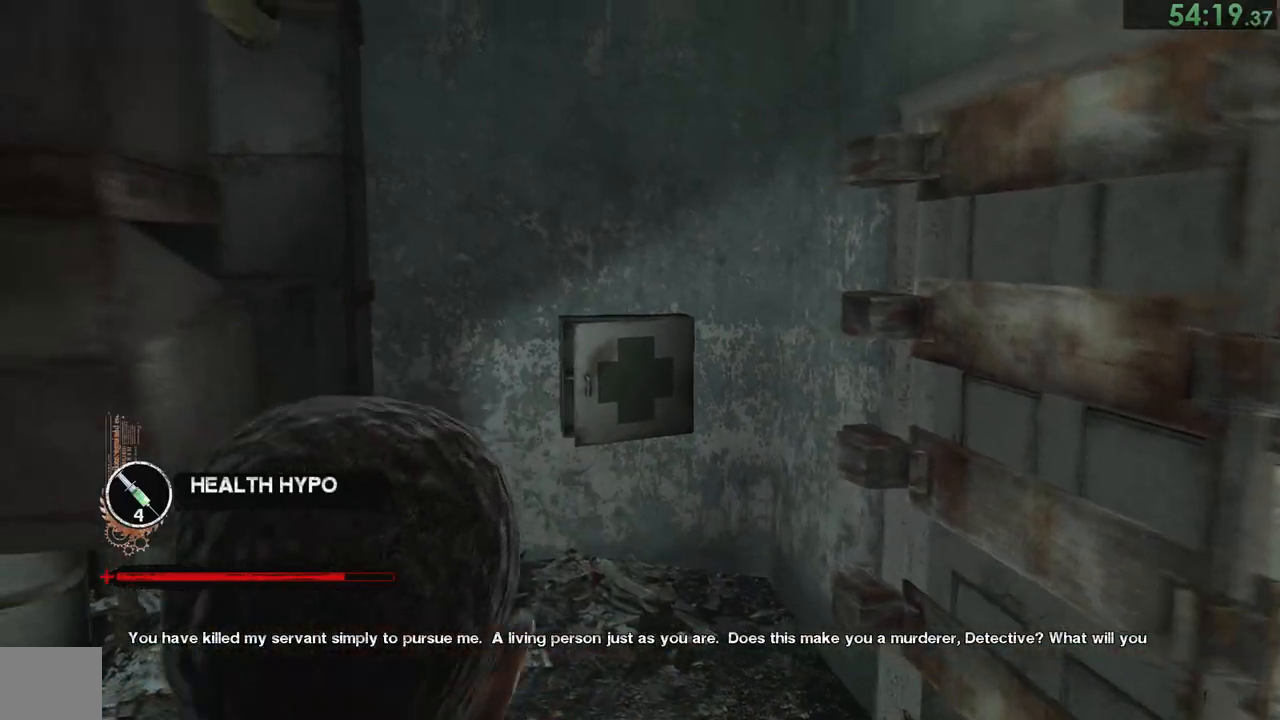
{"buttons": [], "left_stick": "center", "right_stick": "center"}
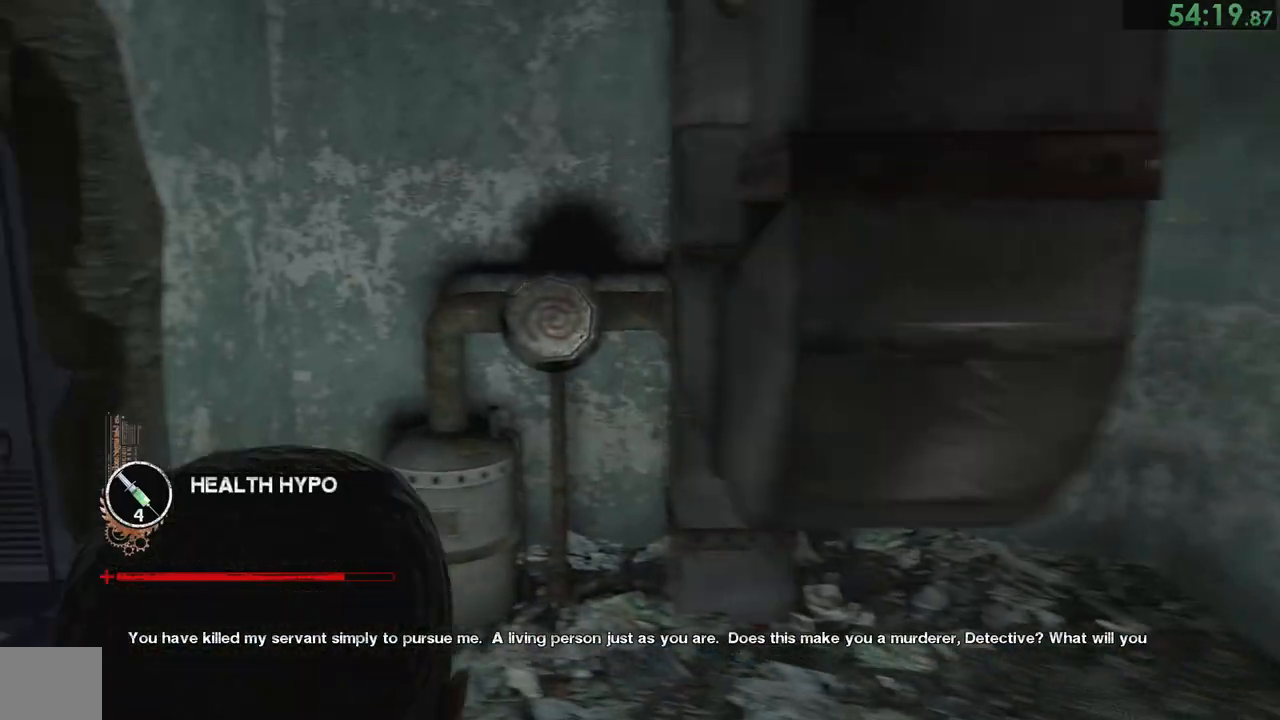
{"buttons": [], "left_stick": "center", "right_stick": "center"}
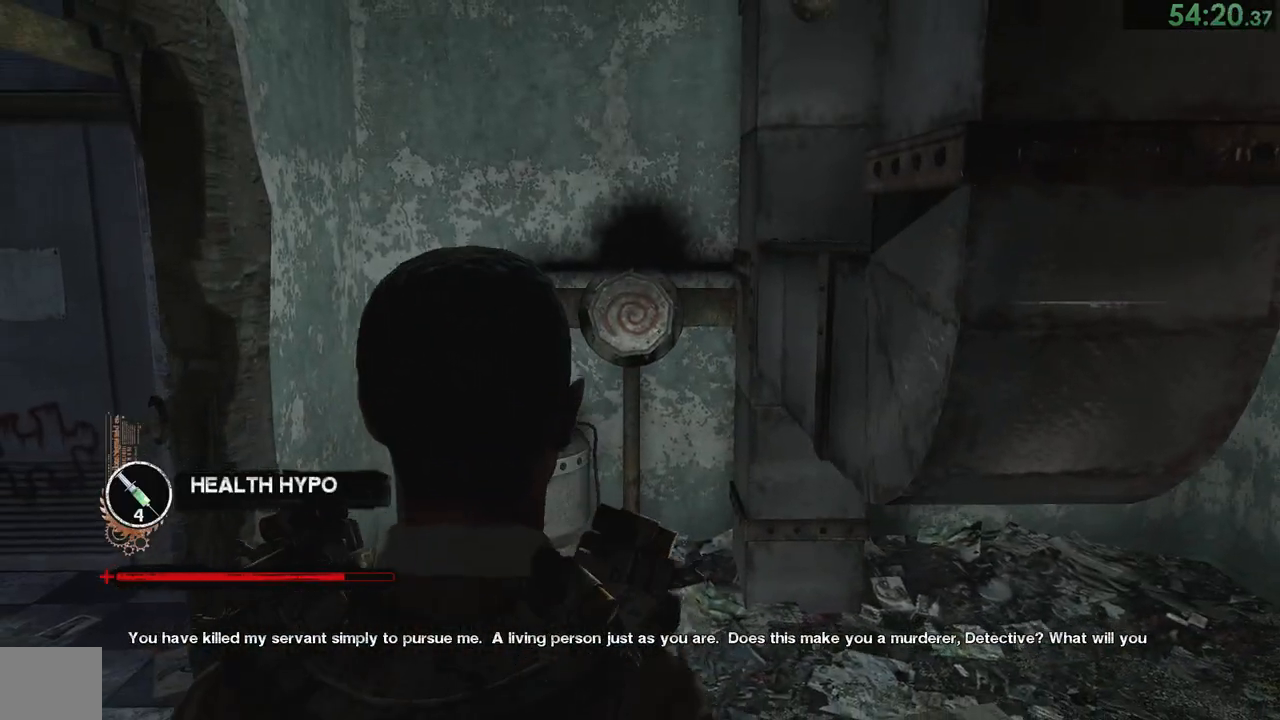
{"buttons": [], "left_stick": "center", "right_stick": "center"}
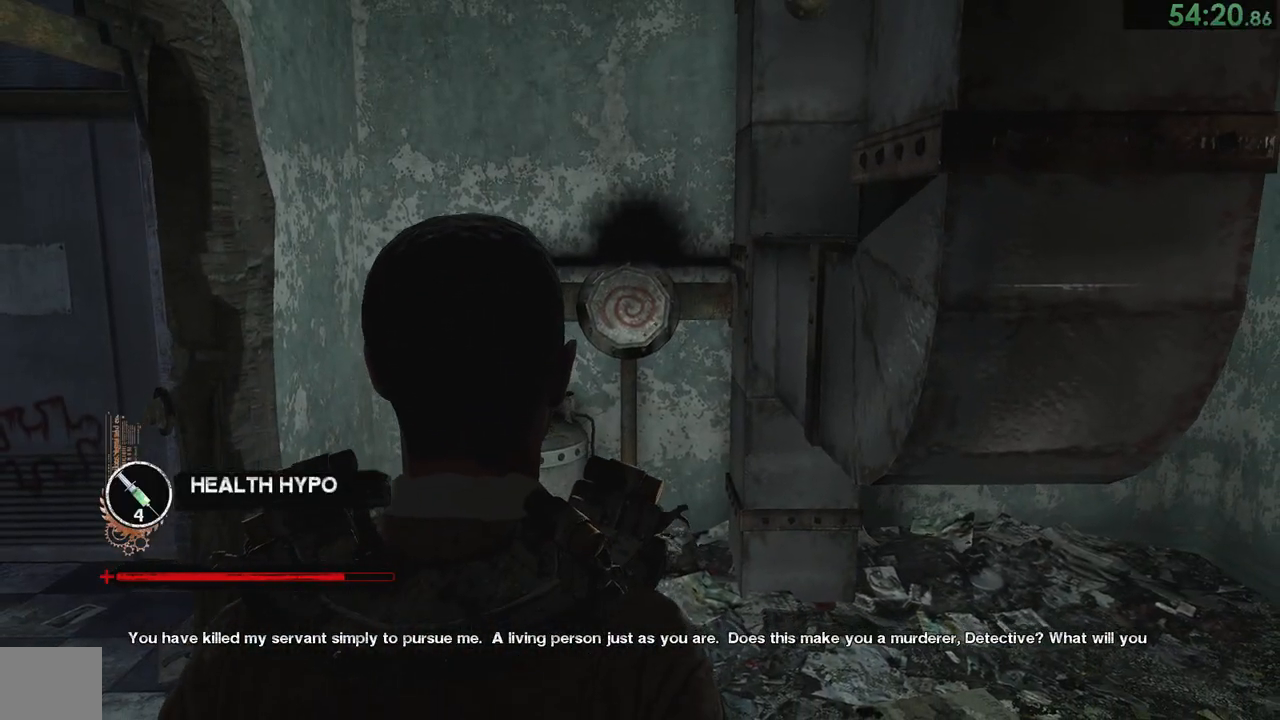
{"buttons": [], "left_stick": "center", "right_stick": "center"}